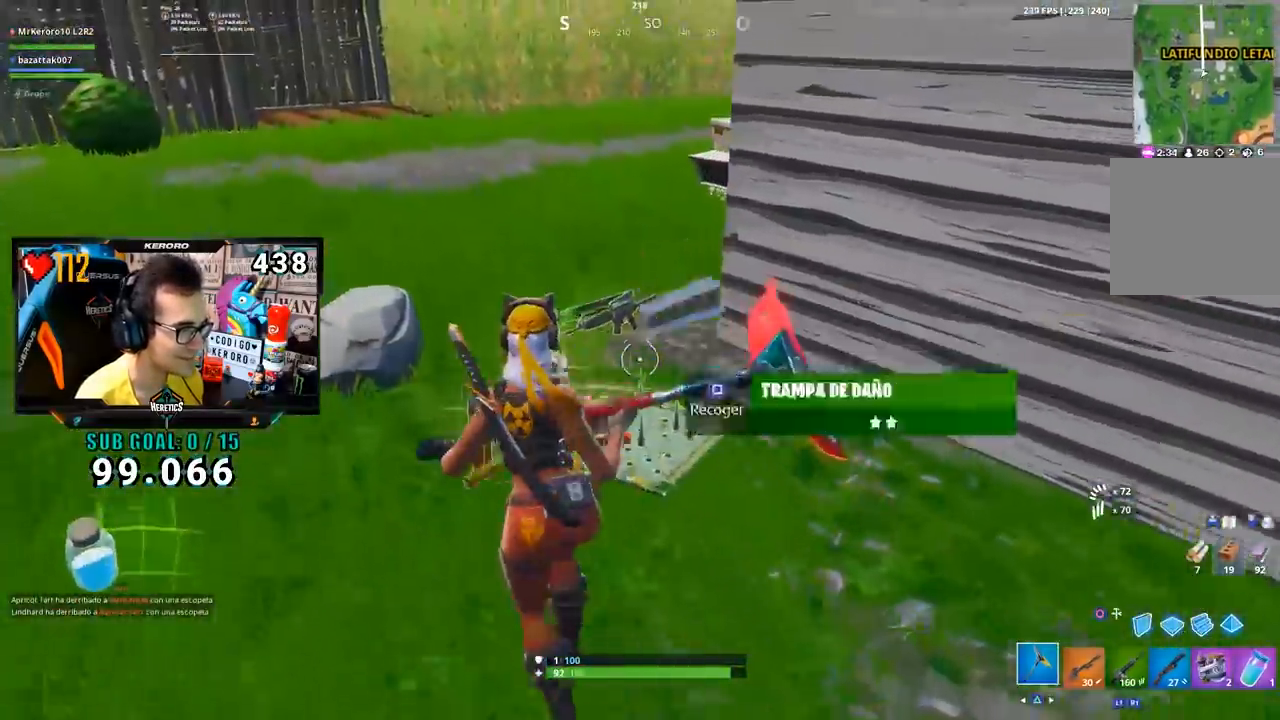
Gameplay with a controller (PlayStation layout); each line is a JSON object with the inputs held at the frame after it. "events" lists button and stick changes between this image and that frame as [ms after this image, input, new state], when the widget could be followed in between.
{"buttons": [], "left_stick": "up-right", "right_stick": "down-left", "events": [[16, "SQUARE", "up"], [16, "left_stick", "up"], [50, "SQUARE", "down"], [116, "SQUARE", "up"], [183, "left_stick", "up-right"], [250, "R1", "down"], [333, "R1", "up"], [383, "R1", "down"], [450, "R1", "up"], [483, "right_stick", "down-left"]]}
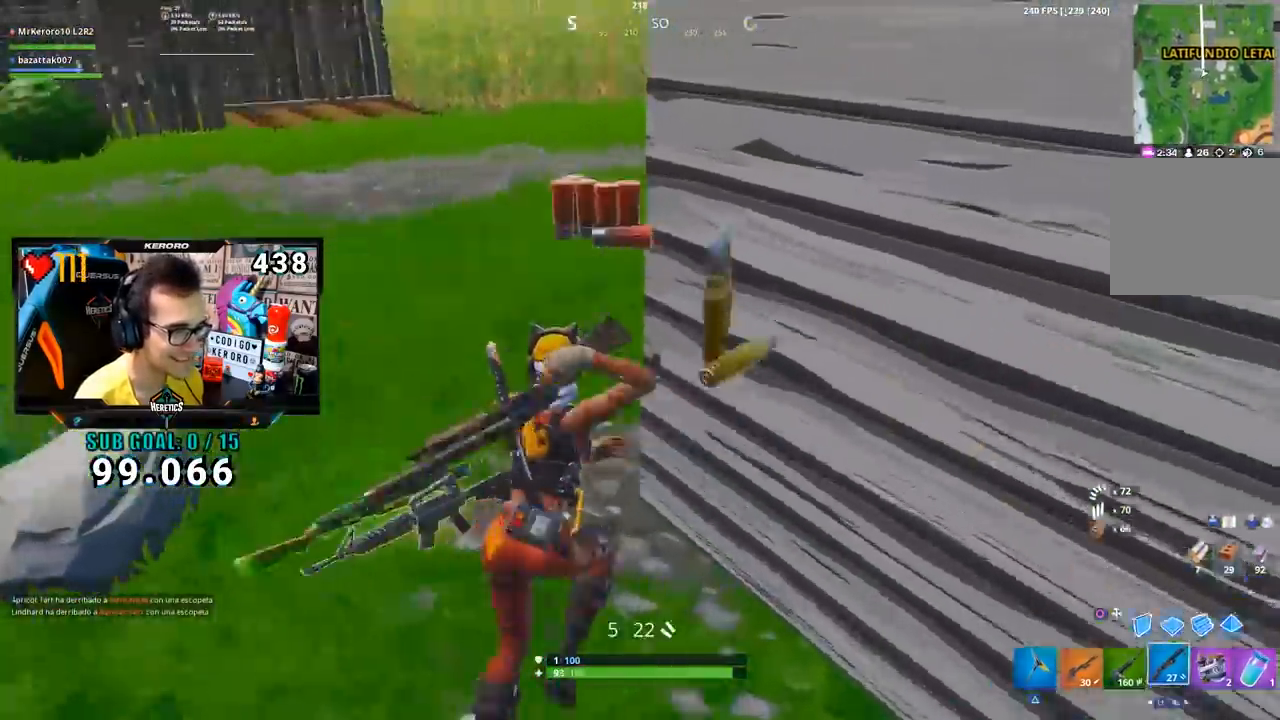
{"buttons": [], "left_stick": "up-left", "right_stick": "center", "events": [[17, "left_stick", "down-right"], [17, "right_stick", "left"], [50, "R1", "down"], [167, "left_stick", "left"], [184, "R1", "up"], [217, "R1", "down"], [317, "R1", "up"], [317, "right_stick", "center"], [384, "left_stick", "up-left"]]}
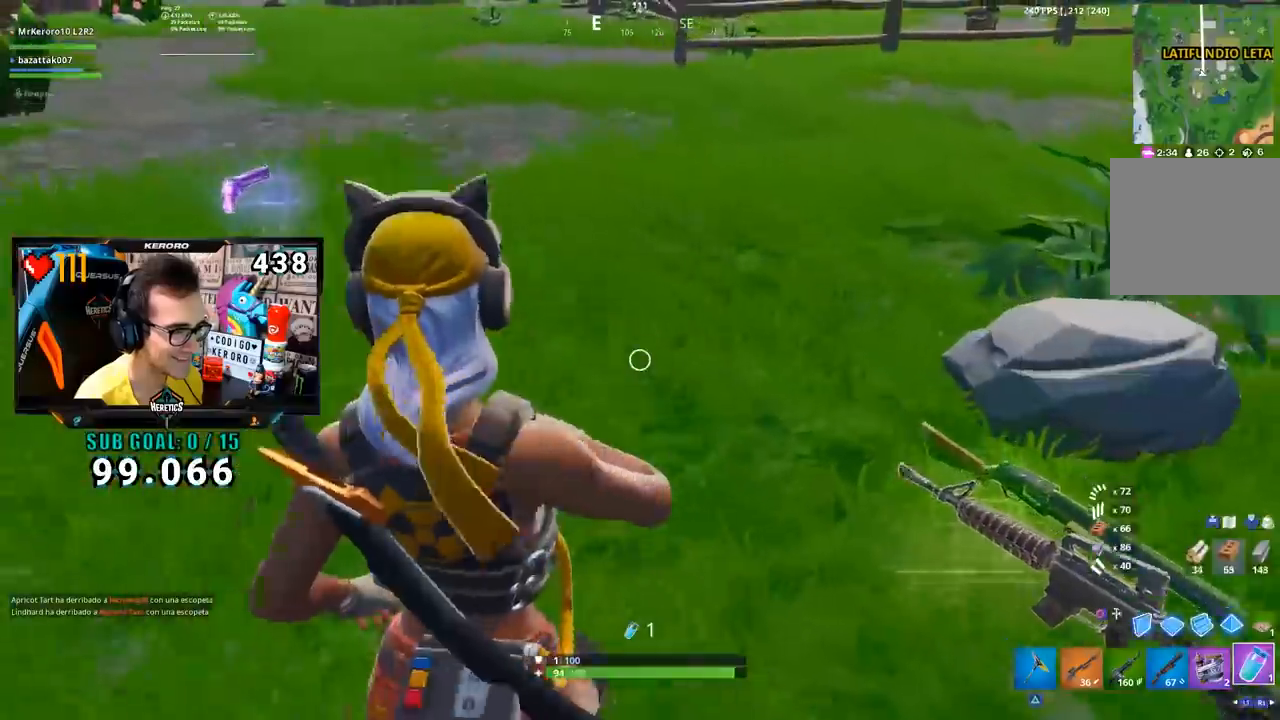
{"buttons": [], "left_stick": "down-left", "right_stick": "center", "events": [[116, "right_stick", "left"], [216, "right_stick", "center"], [350, "SQUARE", "down"], [450, "SQUARE", "up"], [483, "left_stick", "down-left"]]}
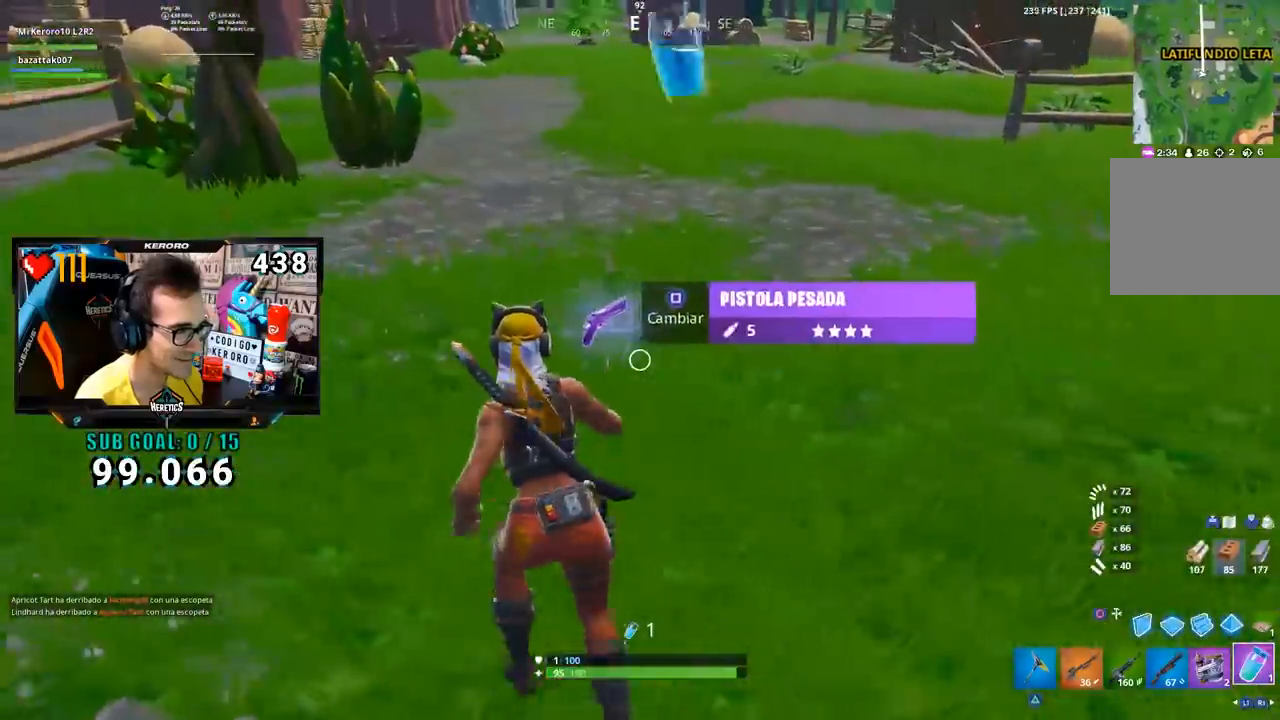
{"buttons": [], "left_stick": "right", "right_stick": "center", "events": [[50, "R3", "down"], [50, "right_stick", "down-right"], [84, "left_stick", "down"], [184, "left_stick", "down-right"], [250, "R3", "up"], [317, "left_stick", "right"], [317, "right_stick", "center"]]}
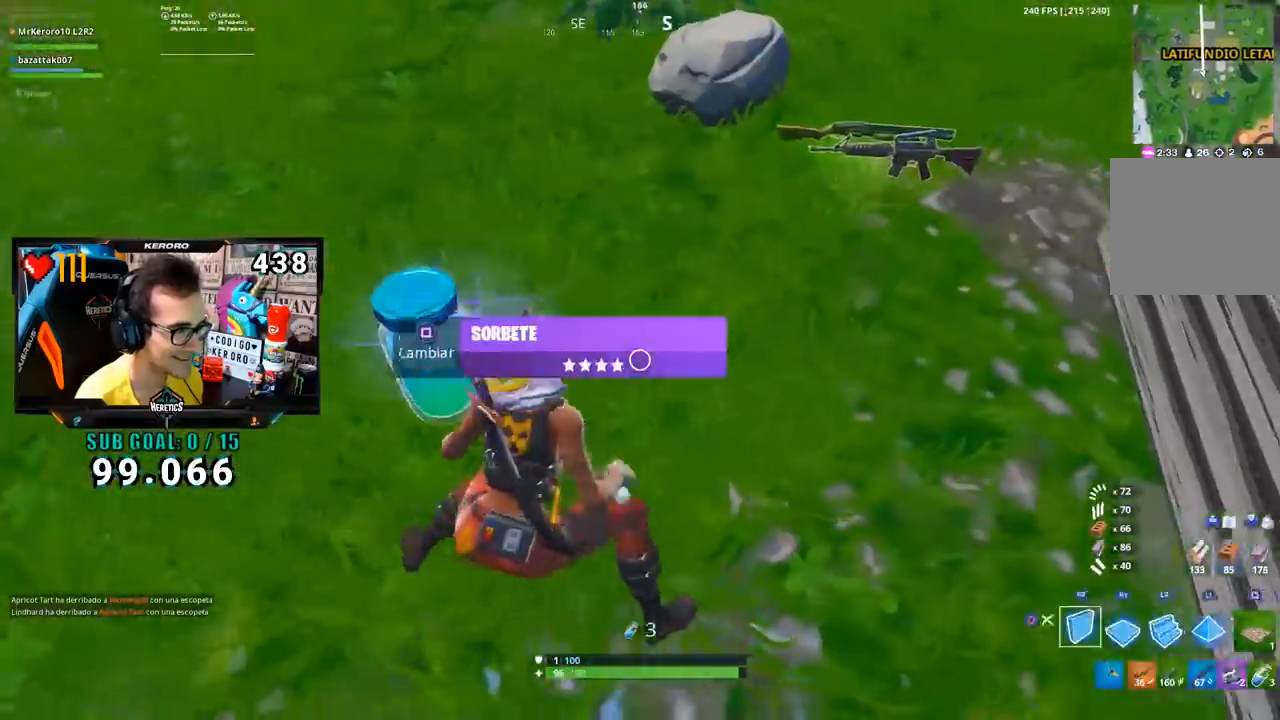
{"buttons": ["START"], "left_stick": "up", "right_stick": "center", "events": [[33, "CIRCLE", "down"], [100, "CIRCLE", "up"], [150, "right_stick", "down"], [300, "right_stick", "center"], [333, "L1", "down"], [400, "CIRCLE", "down"], [400, "L1", "up"], [400, "left_stick", "up"], [417, "START", "down"], [467, "CIRCLE", "up"]]}
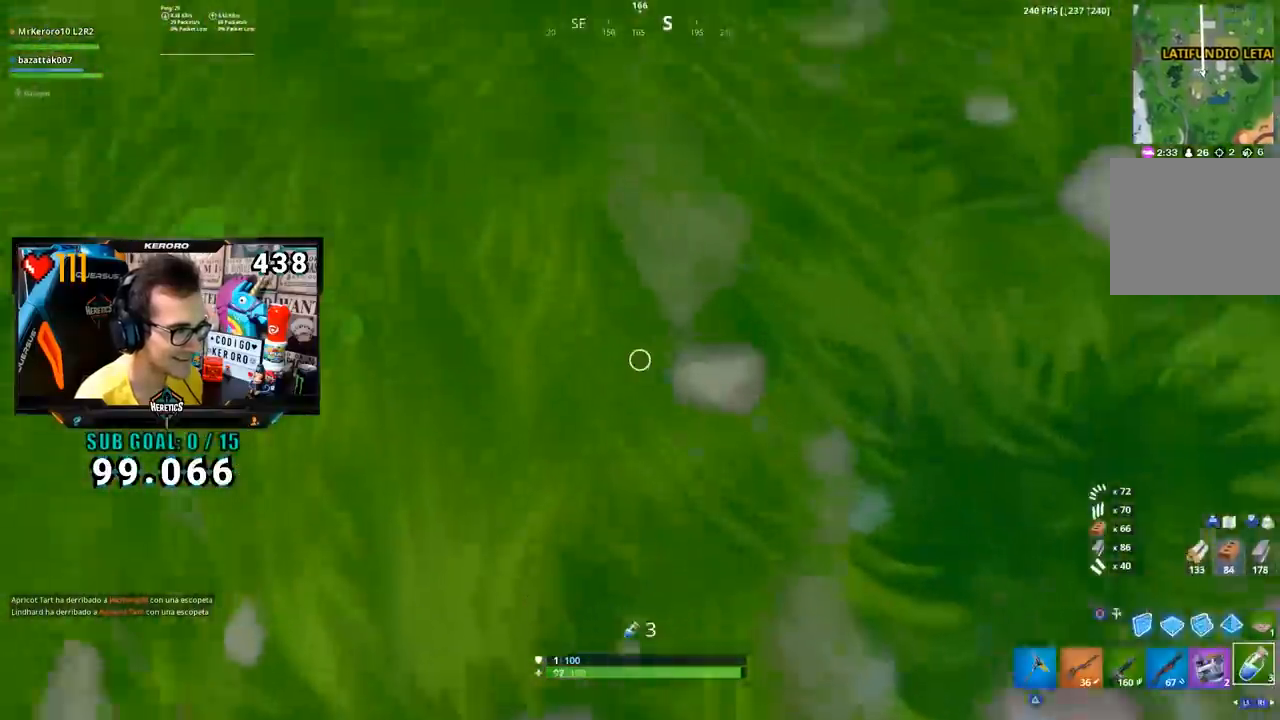
{"buttons": ["R2"], "left_stick": "center", "right_stick": "center", "events": [[50, "START", "up"], [84, "left_stick", "left"], [84, "right_stick", "up-left"], [334, "left_stick", "center"], [334, "right_stick", "center"], [367, "R2", "down"]]}
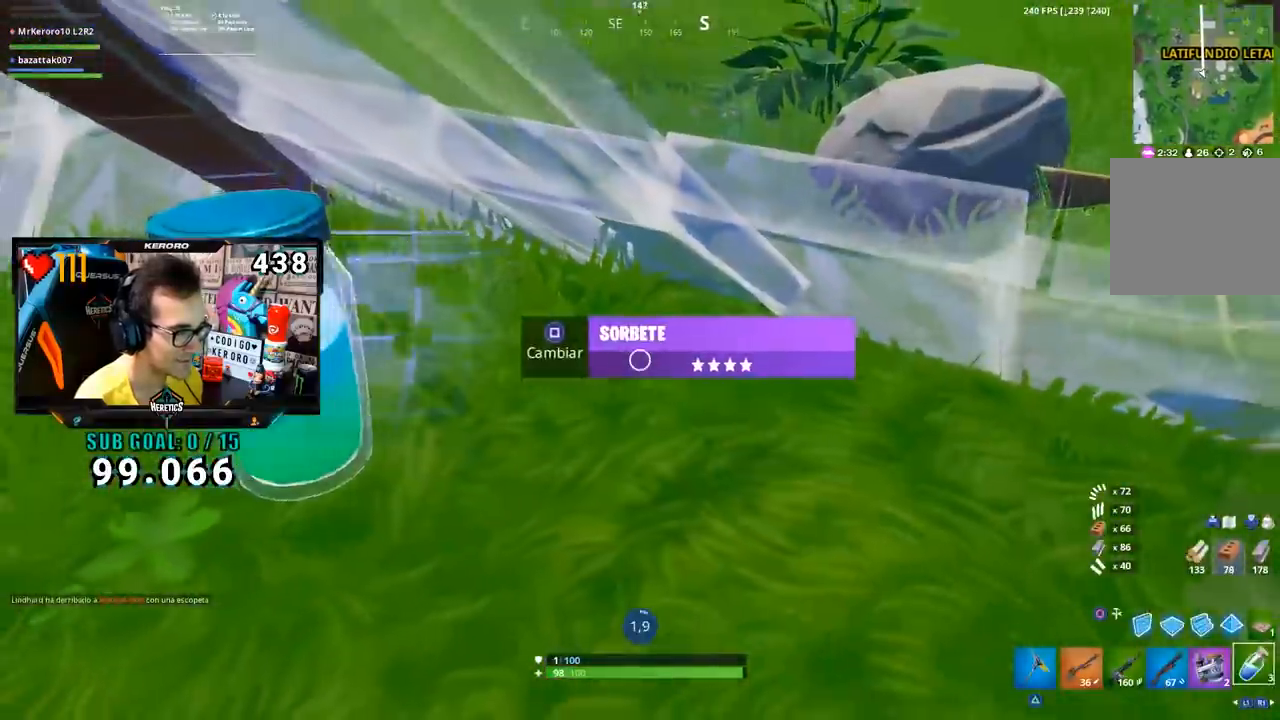
{"buttons": [], "left_stick": "center", "right_stick": "left"}
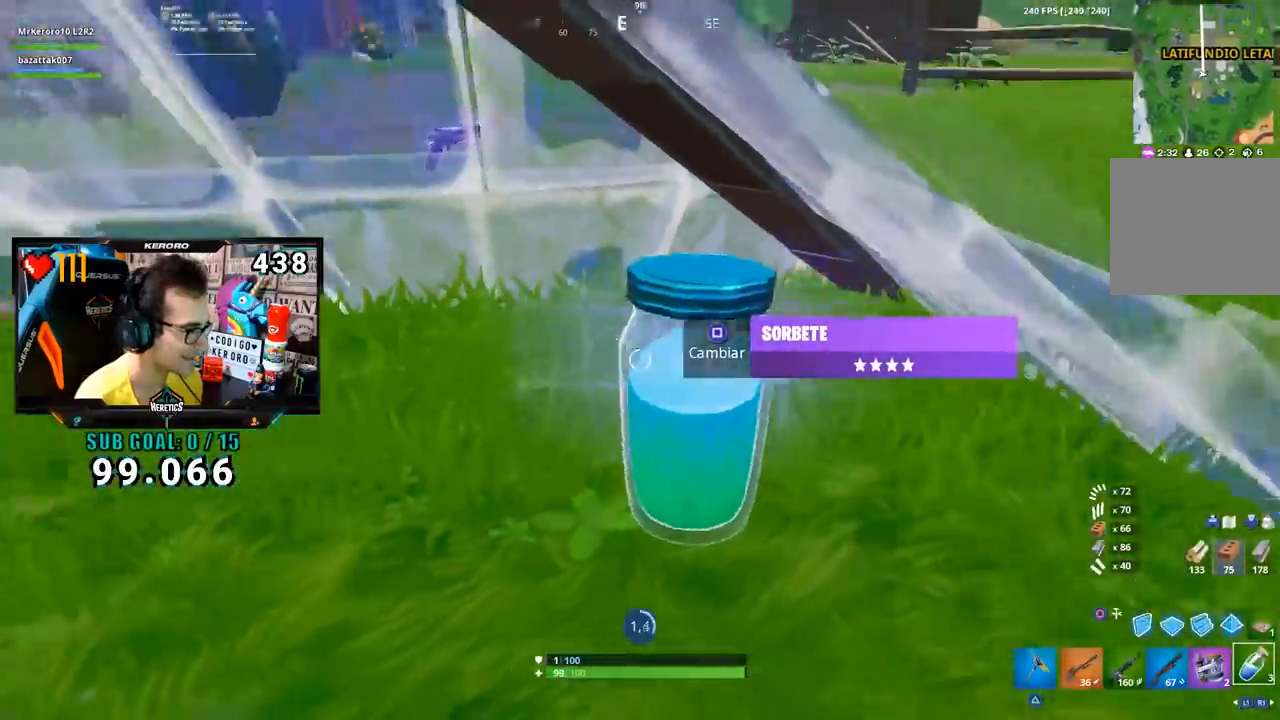
{"buttons": [], "left_stick": "center", "right_stick": "center", "events": [[100, "right_stick", "center"], [200, "R3", "down"], [284, "R3", "up"], [350, "R3", "down"], [467, "R3", "up"]]}
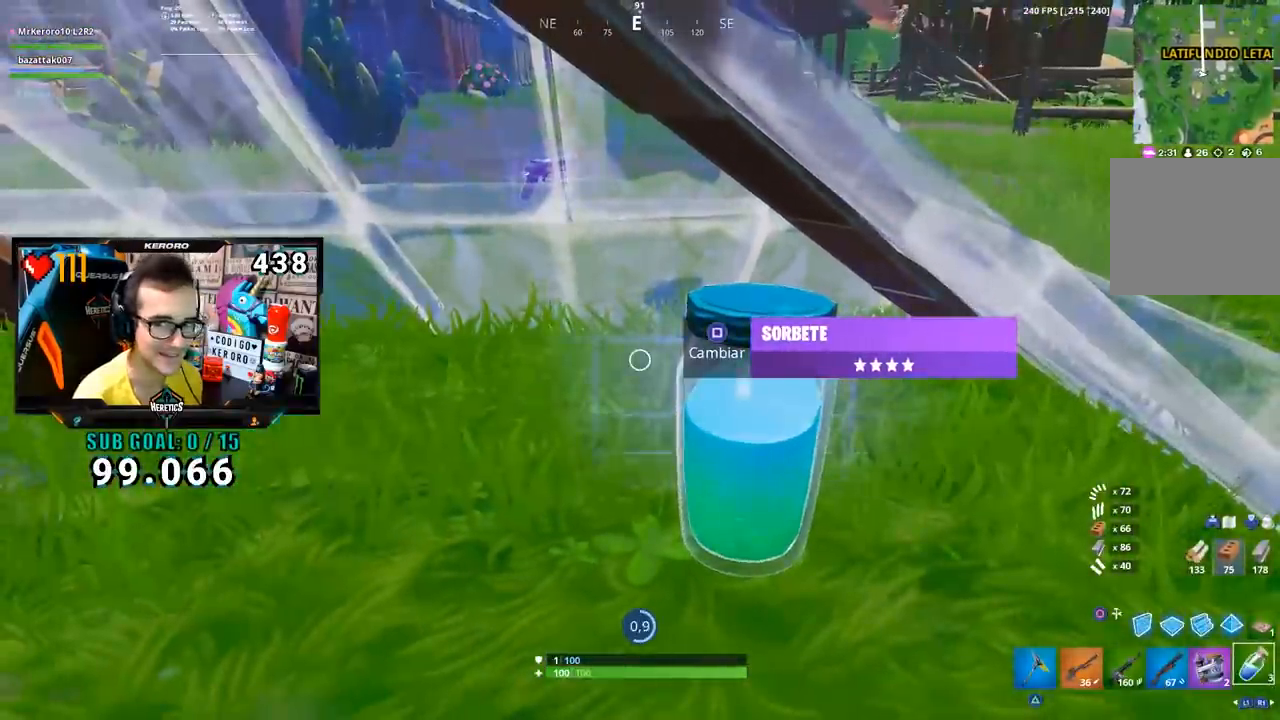
{"buttons": ["SQUARE"], "left_stick": "up", "right_stick": "center", "events": [[267, "R3", "down"], [267, "left_stick", "up"], [267, "right_stick", "down-left"], [367, "R3", "up"], [367, "right_stick", "left"], [467, "right_stick", "center"], [500, "SQUARE", "down"]]}
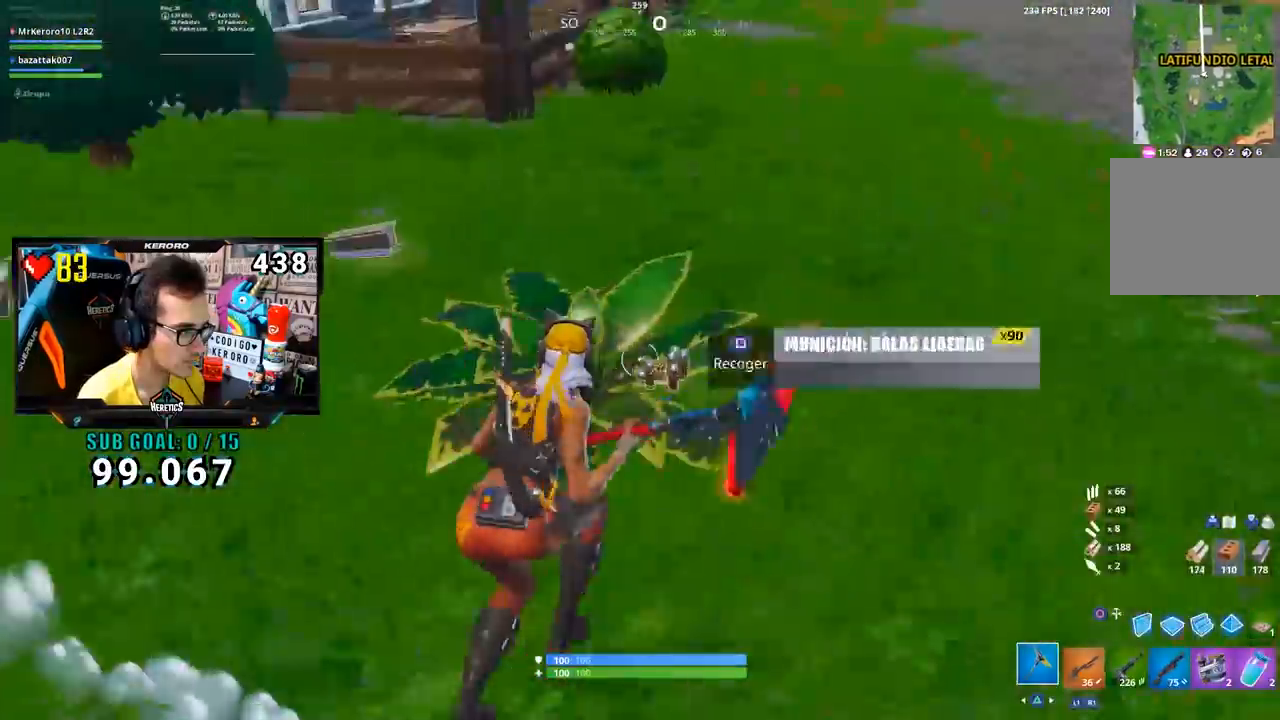
{"buttons": ["SQUARE"], "left_stick": "up-left", "right_stick": "center", "events": [[67, "SQUARE", "up"], [100, "right_stick", "left"], [167, "left_stick", "up-left"], [300, "SQUARE", "down"], [300, "right_stick", "center"], [334, "CROSS", "down"], [367, "SQUARE", "up"], [467, "SQUARE", "down"], [501, "CROSS", "up"]]}
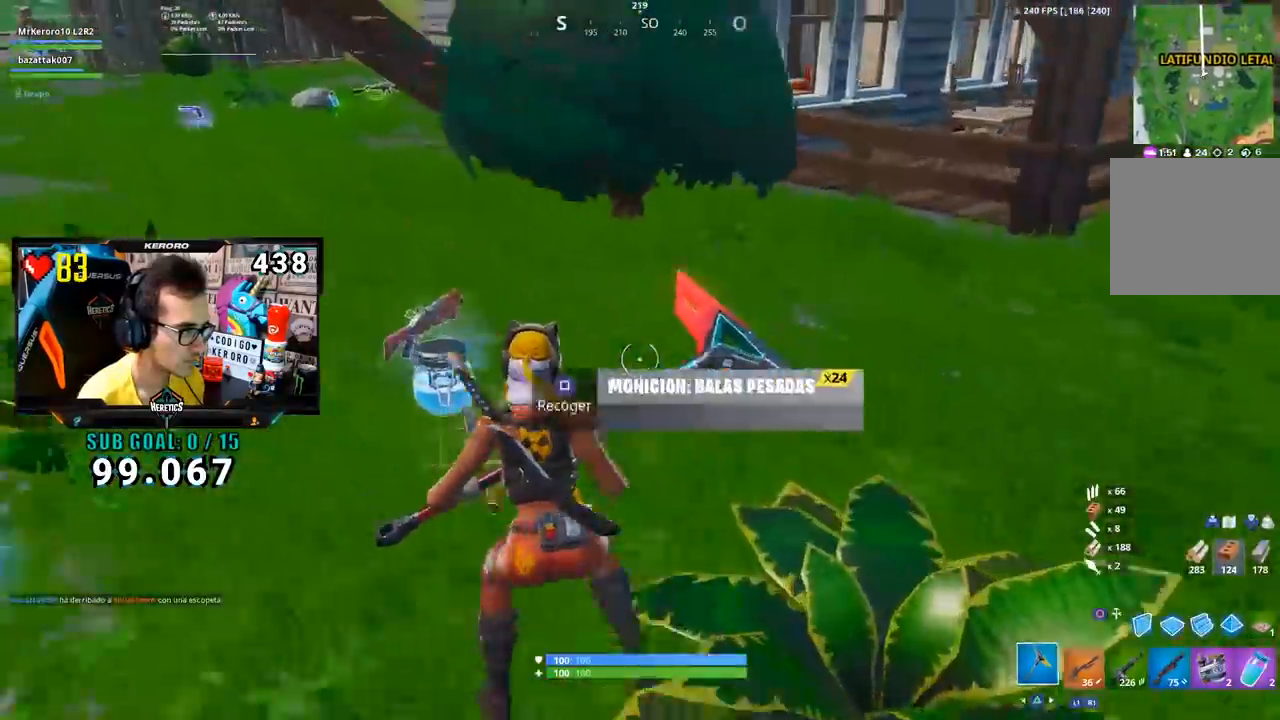
{"buttons": [], "left_stick": "up-right", "right_stick": "center", "events": [[33, "SQUARE", "up"], [66, "right_stick", "left"], [166, "right_stick", "center"], [200, "SQUARE", "down"], [267, "SQUARE", "up"], [333, "SQUARE", "down"], [367, "SQUARE", "up"], [417, "left_stick", "up-right"]]}
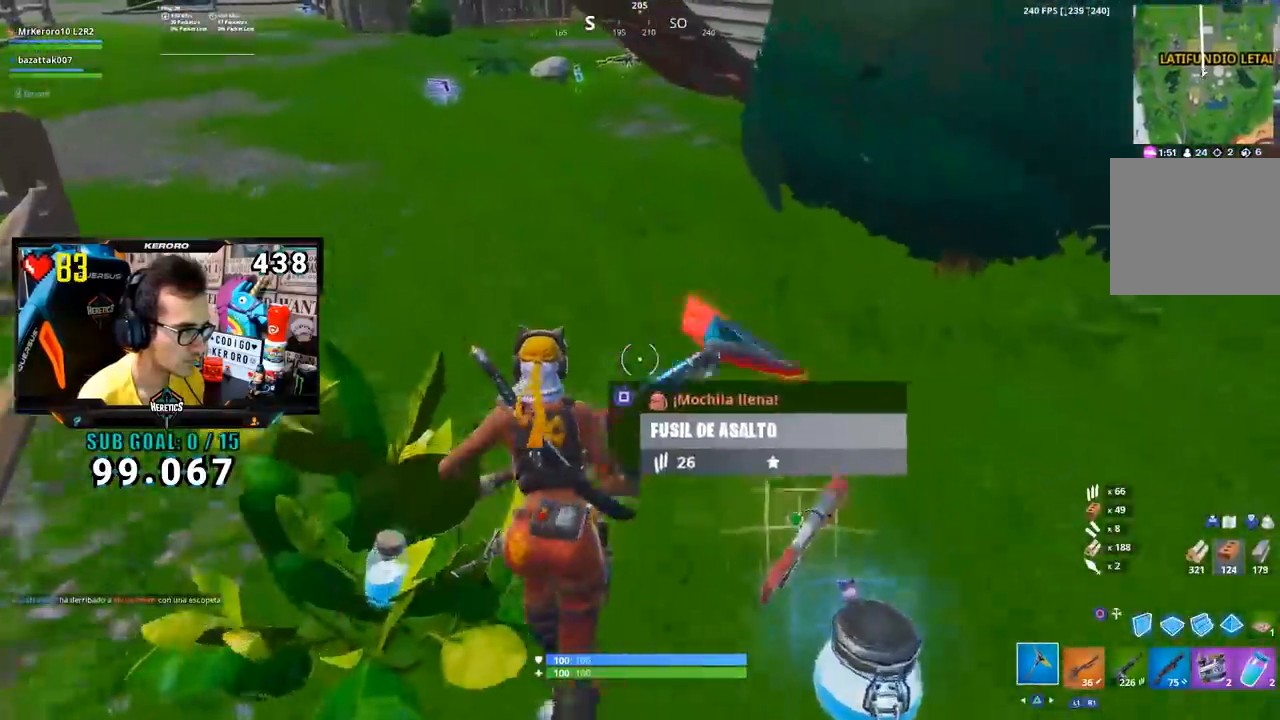
{"buttons": [], "left_stick": "left", "right_stick": "center", "events": [[34, "right_stick", "right"], [117, "R3", "down"], [151, "right_stick", "left"], [251, "R3", "up"], [251, "left_stick", "down-right"], [317, "left_stick", "down-left"], [367, "left_stick", "left"], [484, "right_stick", "center"]]}
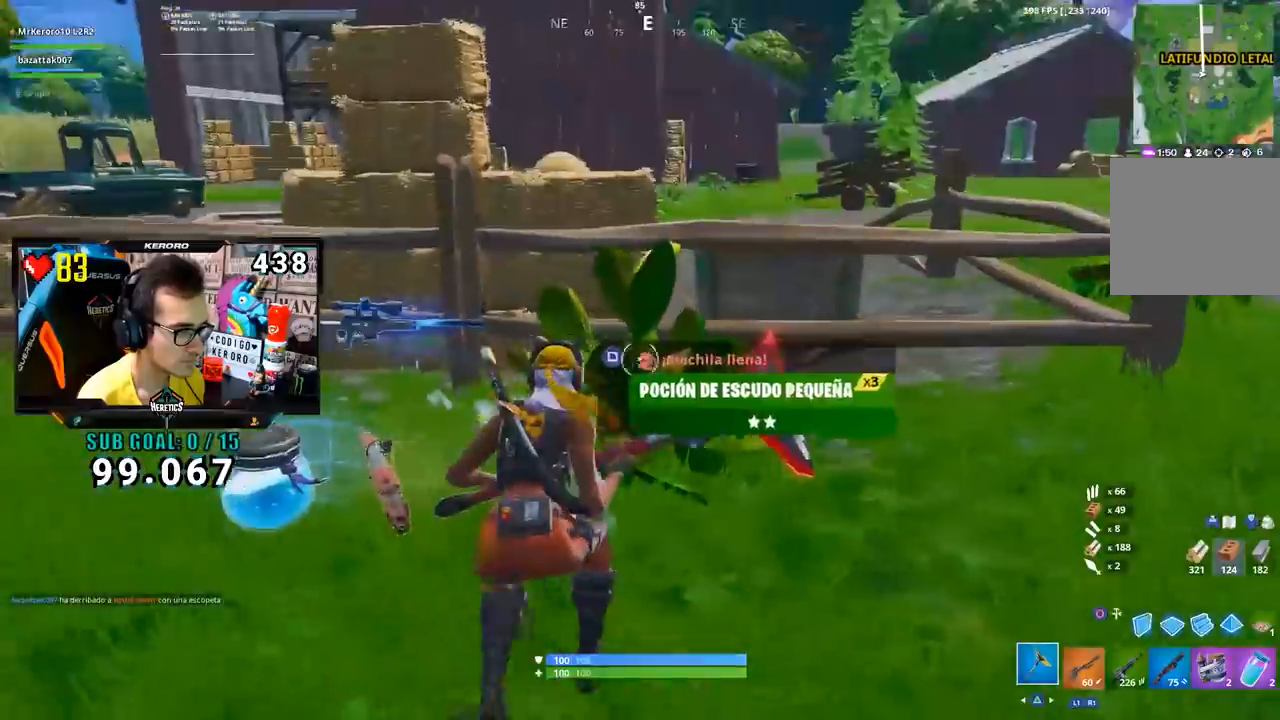
{"buttons": ["CROSS"], "left_stick": "up-left", "right_stick": "center", "events": [[17, "CROSS", "down"], [50, "SQUARE", "down"], [83, "CROSS", "up"], [117, "SQUARE", "up"], [150, "right_stick", "down-left"], [250, "L3", "down"], [250, "R3", "down"], [317, "right_stick", "left"], [350, "L3", "up"], [350, "R3", "up"], [450, "CROSS", "down"], [484, "right_stick", "center"], [500, "left_stick", "up-left"]]}
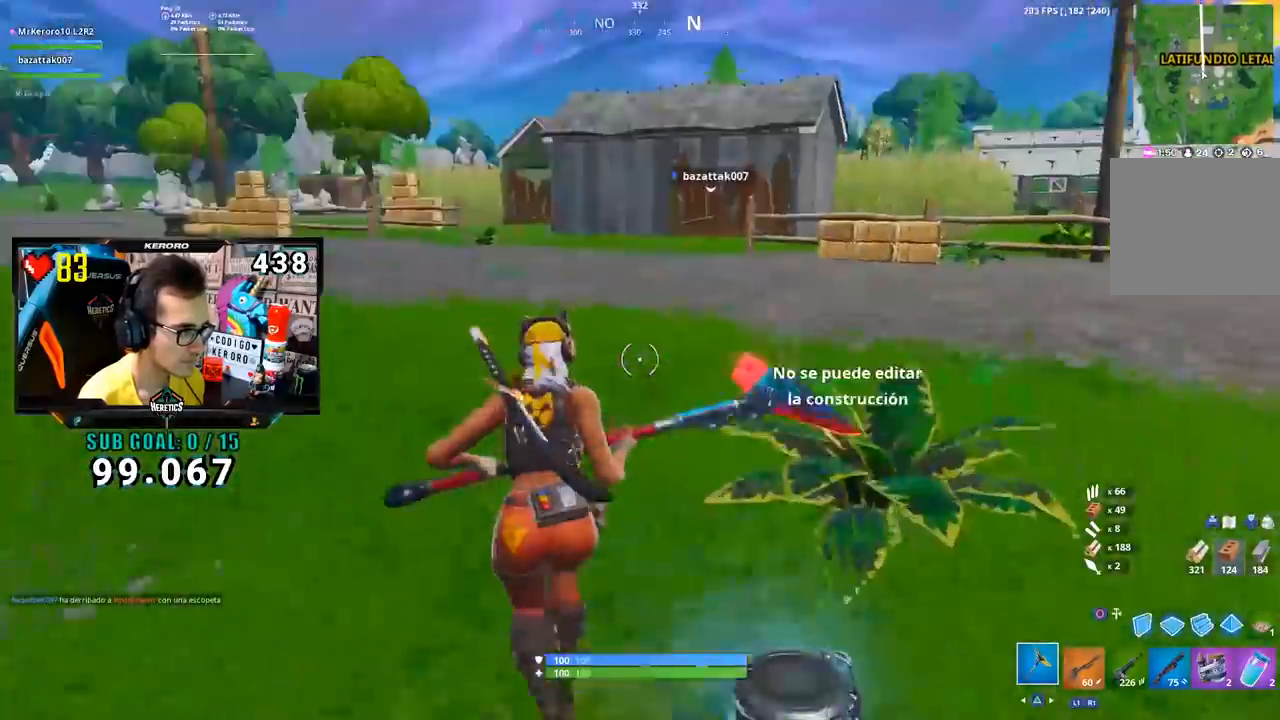
{"buttons": ["R1"], "left_stick": "up", "right_stick": "left", "events": [[17, "CROSS", "up"], [384, "CROSS", "down"], [417, "R1", "down"], [451, "left_stick", "up"], [484, "CROSS", "up"], [484, "right_stick", "left"]]}
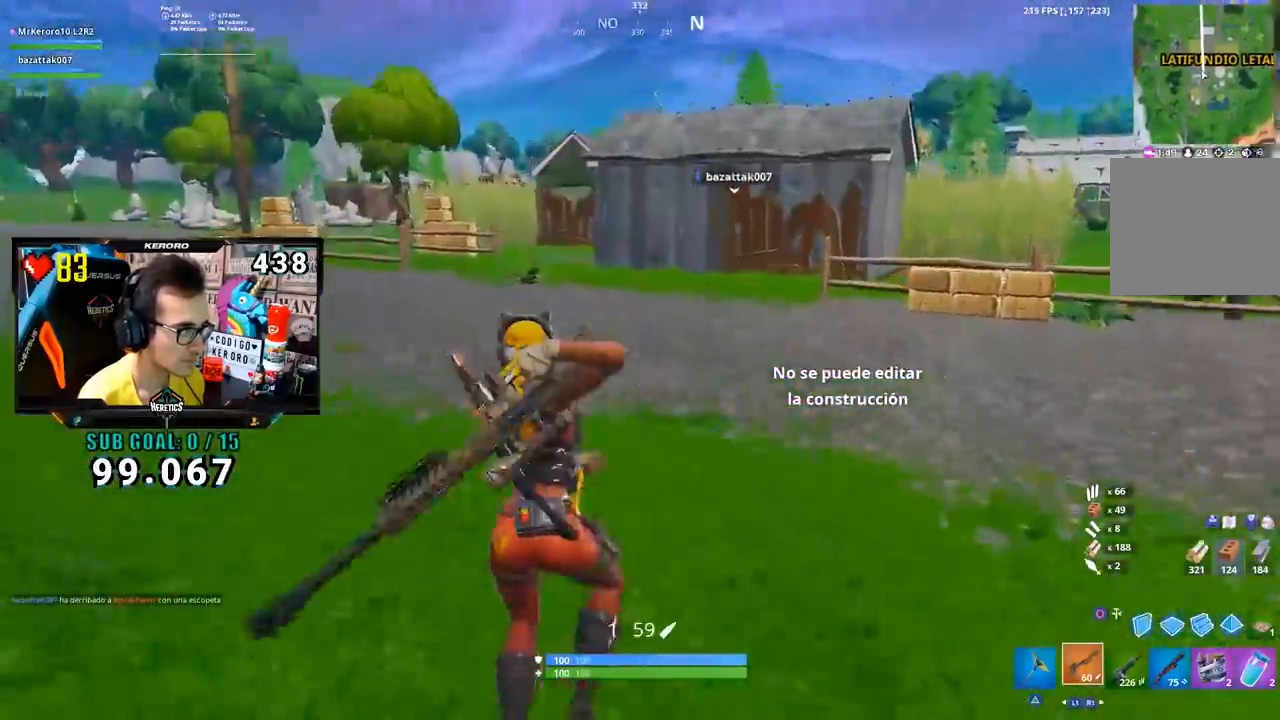
{"buttons": [], "left_stick": "up", "right_stick": "center", "events": [[83, "R1", "up"], [183, "right_stick", "center"], [250, "TRIANGLE", "down"], [317, "TRIANGLE", "up"], [384, "TRIANGLE", "down"], [450, "TRIANGLE", "up"]]}
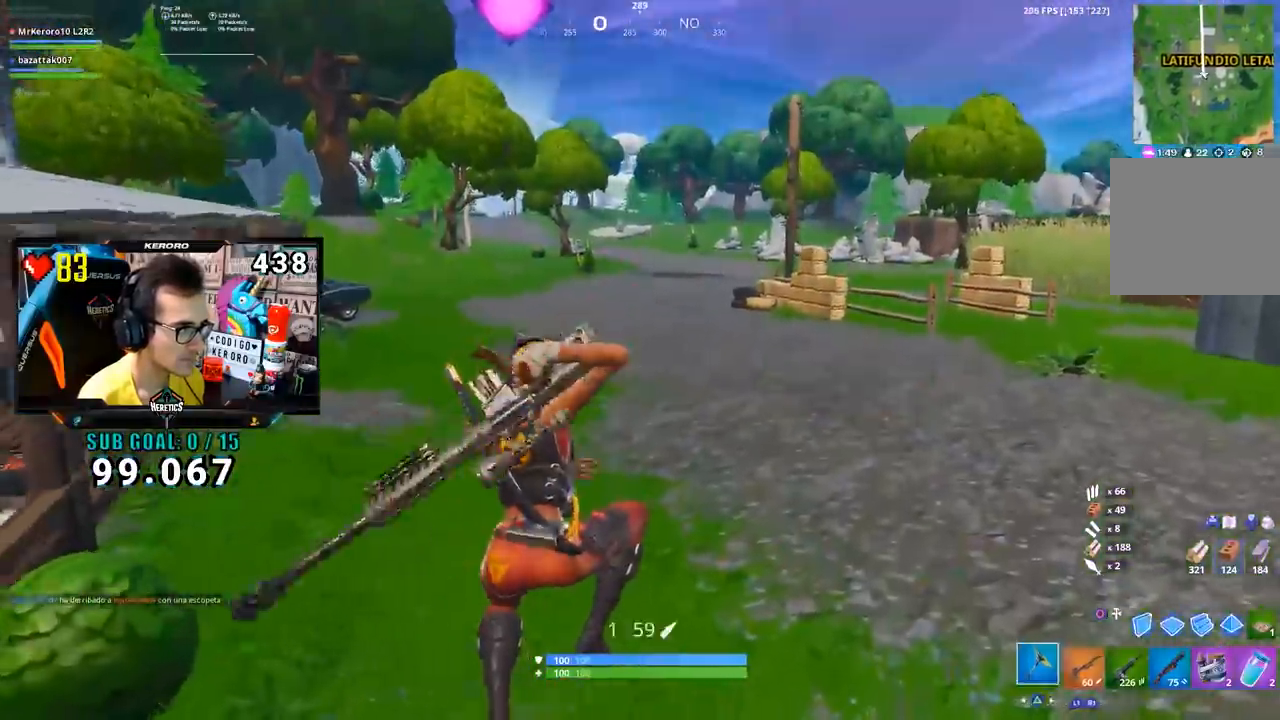
{"buttons": [], "left_stick": "up-right", "right_stick": "center", "events": [[17, "TRIANGLE", "down"], [17, "left_stick", "up-right"], [84, "TRIANGLE", "up"]]}
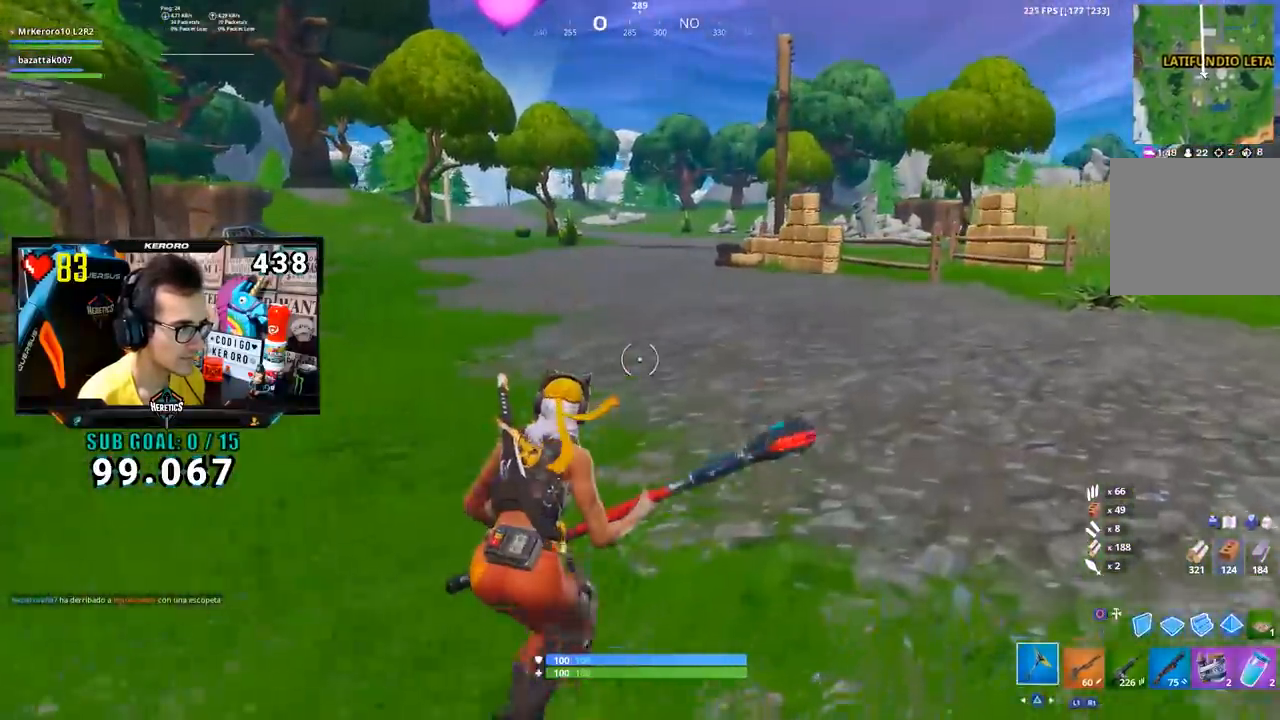
{"buttons": [], "left_stick": "up-right", "right_stick": "center", "events": [[183, "CROSS", "down"], [284, "CROSS", "up"]]}
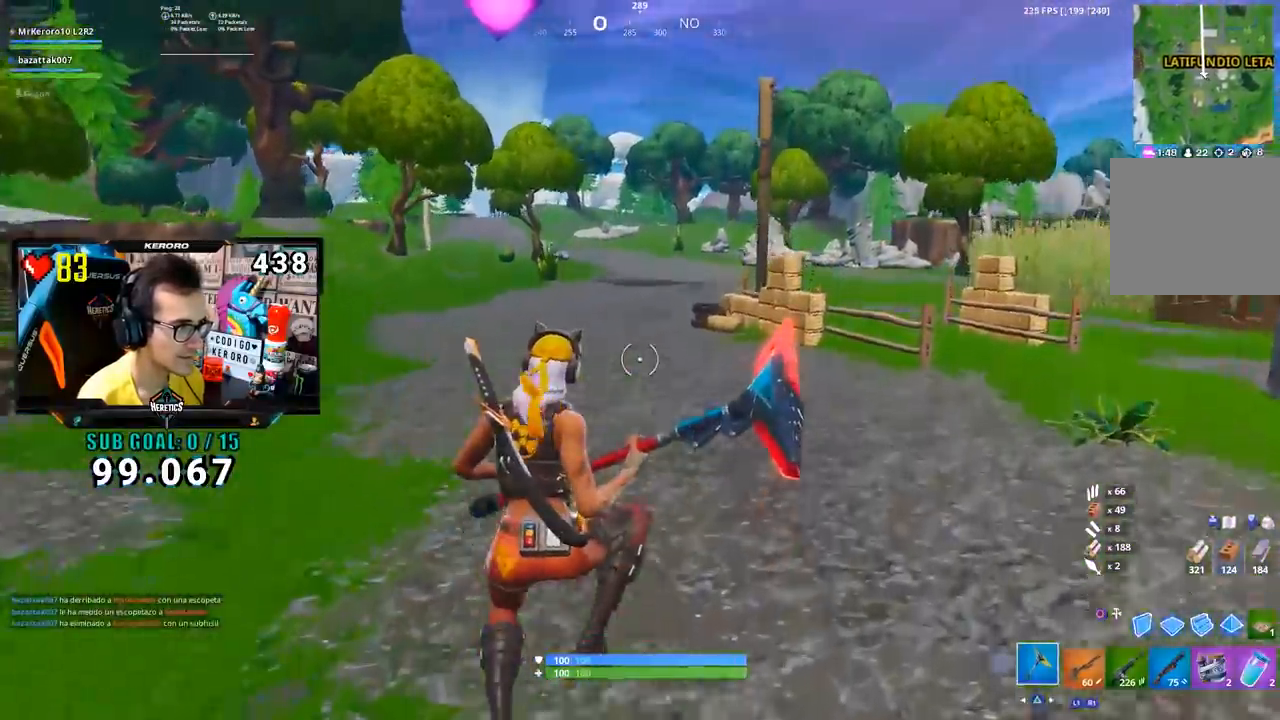
{"buttons": [], "left_stick": "up-left", "right_stick": "right", "events": [[34, "left_stick", "up"], [134, "right_stick", "right"], [317, "left_stick", "up-left"], [317, "right_stick", "center"], [451, "right_stick", "right"]]}
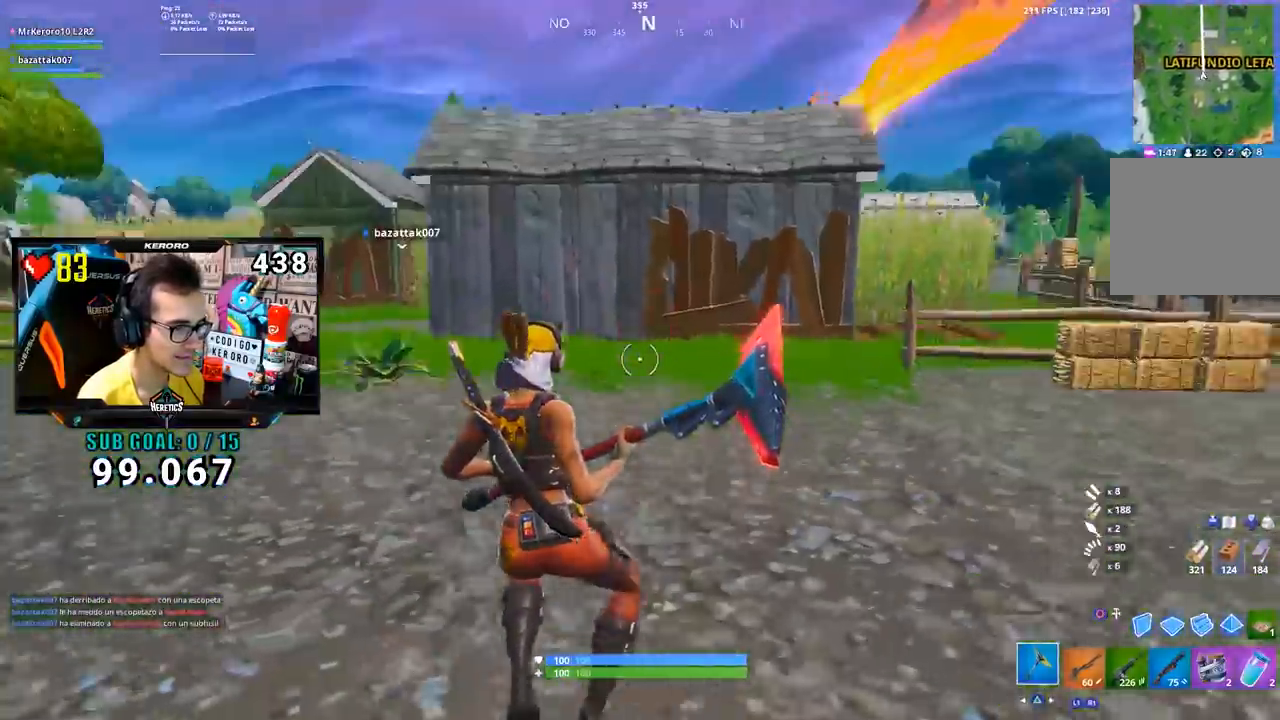
{"buttons": [], "left_stick": "center", "right_stick": "center", "events": [[50, "right_stick", "center"], [183, "CROSS", "down"], [250, "left_stick", "center"], [284, "CROSS", "up"], [350, "DPAD_UP", "down"], [434, "DPAD_UP", "up"]]}
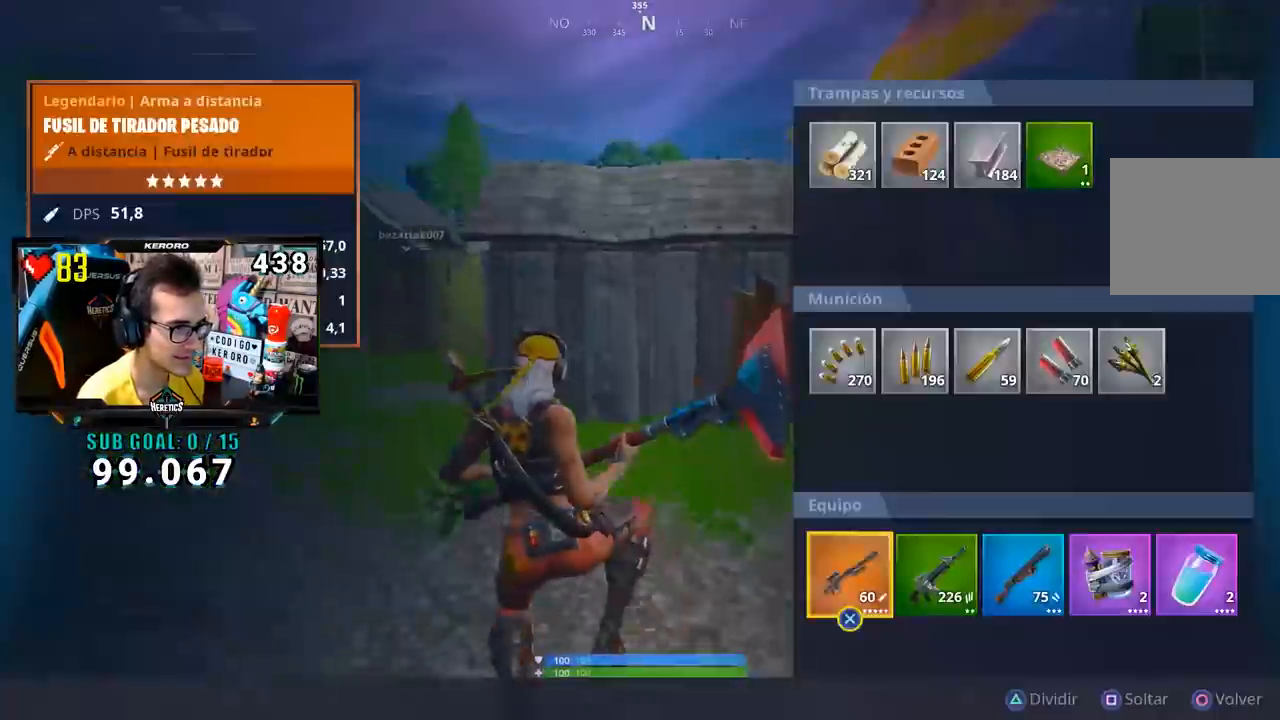
{"buttons": [], "left_stick": "up", "right_stick": "center", "events": [[117, "CIRCLE", "down"], [184, "CIRCLE", "up"], [184, "left_stick", "up-left"], [251, "right_stick", "left"], [284, "left_stick", "up"], [468, "right_stick", "center"]]}
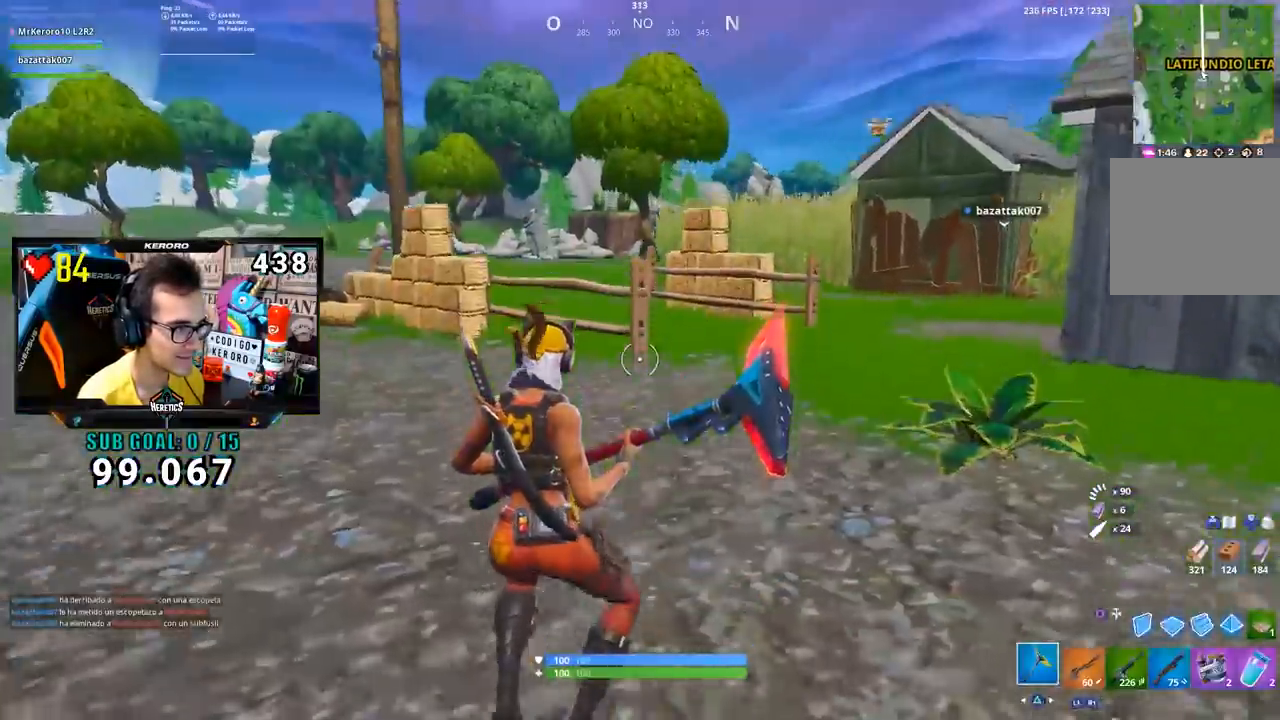
{"buttons": [], "left_stick": "up", "right_stick": "center", "events": [[384, "CROSS", "down"], [484, "CROSS", "up"]]}
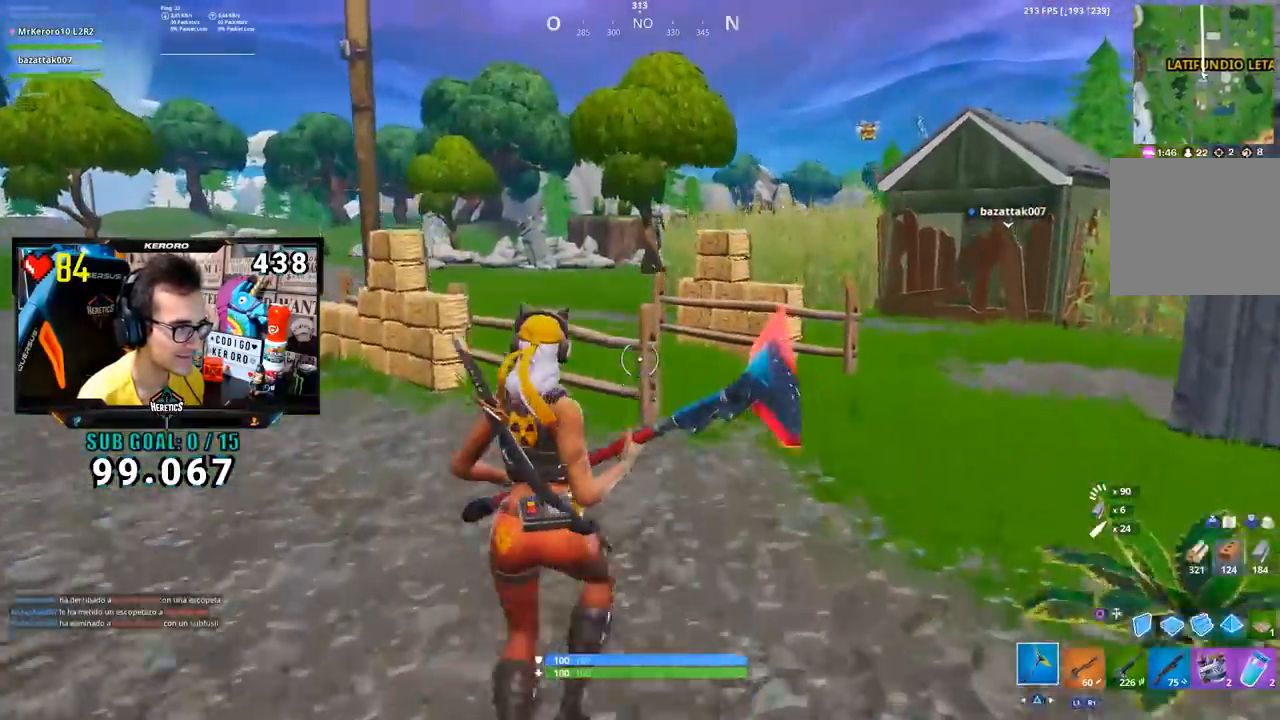
{"buttons": [], "left_stick": "up", "right_stick": "center", "events": [[84, "R1", "down"], [151, "TRIANGLE", "down"], [217, "TRIANGLE", "up"], [234, "R1", "up"], [317, "TRIANGLE", "down"], [384, "TRIANGLE", "up"], [417, "TRIANGLE", "down"], [484, "TRIANGLE", "up"]]}
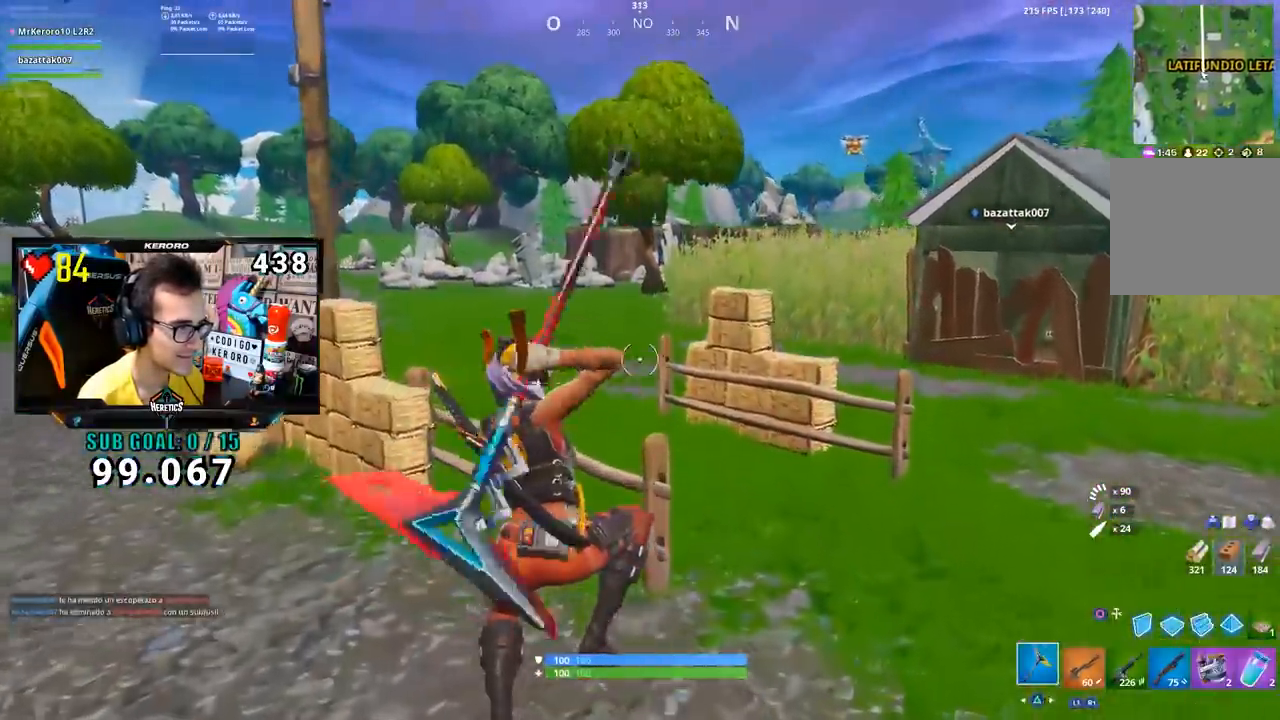
{"buttons": ["CROSS"], "left_stick": "up-left", "right_stick": "center", "events": [[150, "right_stick", "right"], [233, "left_stick", "up-left"], [317, "right_stick", "center"], [484, "CROSS", "down"]]}
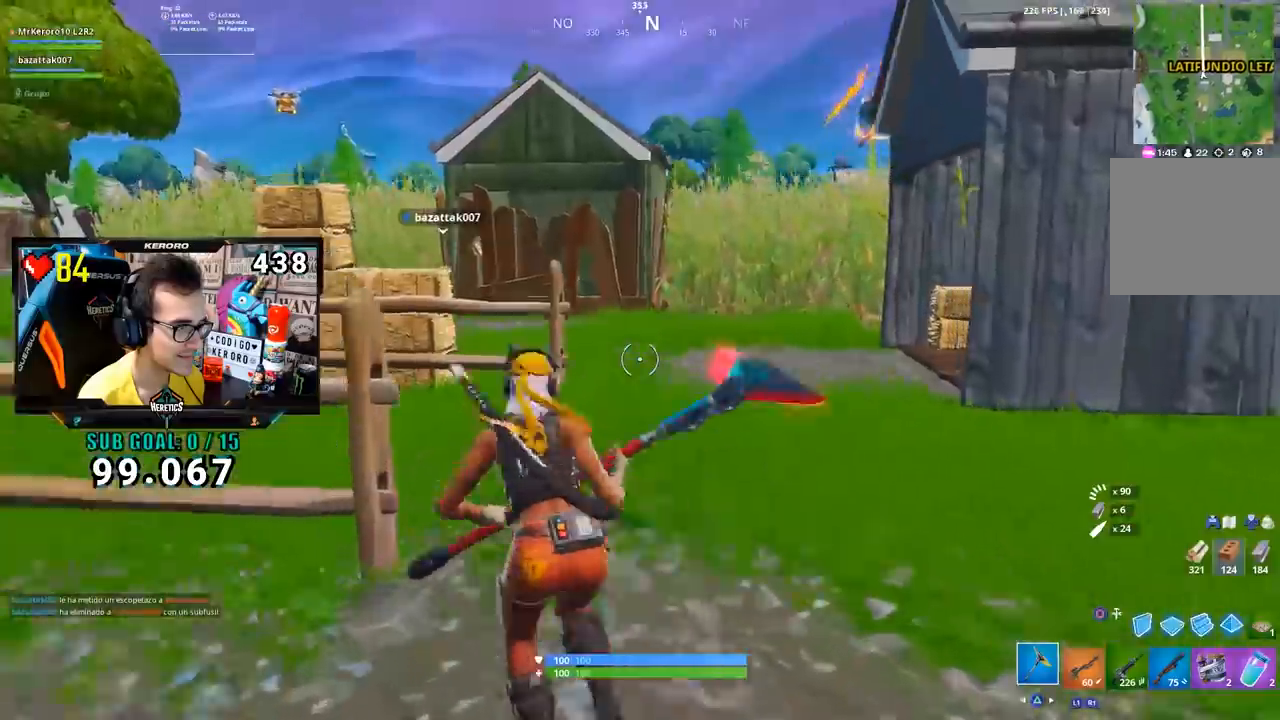
{"buttons": [], "left_stick": "up-left", "right_stick": "center", "events": [[50, "R1", "down"], [117, "CROSS", "up"], [184, "R1", "up"], [251, "R1", "down"], [251, "right_stick", "right"], [384, "R1", "up"], [418, "right_stick", "center"]]}
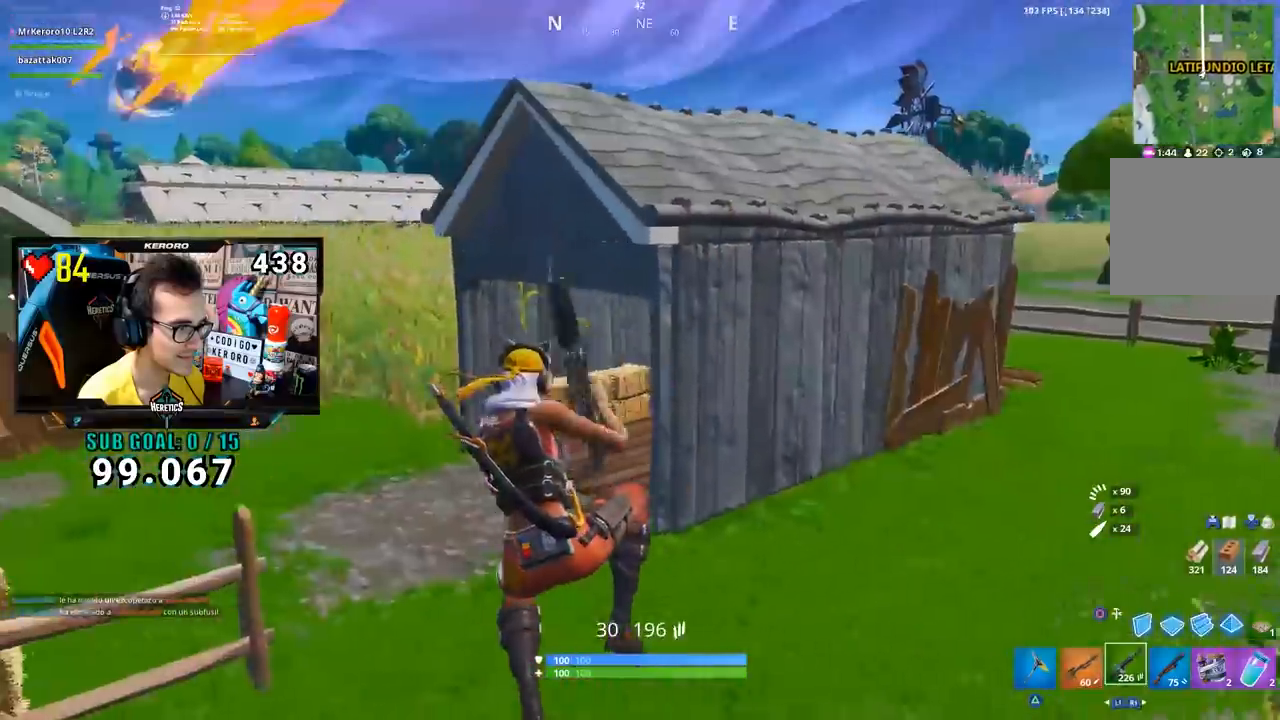
{"buttons": [], "left_stick": "up-left", "right_stick": "center", "events": [[150, "right_stick", "left"], [417, "right_stick", "center"]]}
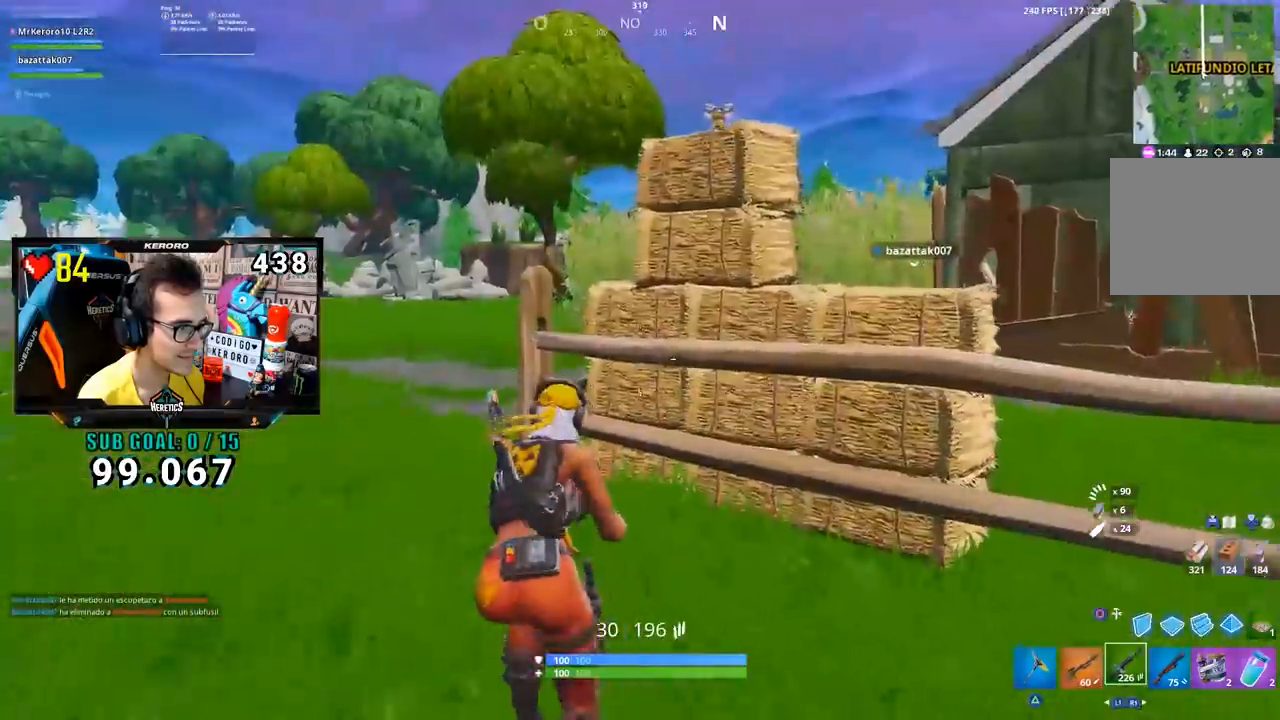
{"buttons": [], "left_stick": "up-right", "right_stick": "left", "events": [[217, "CROSS", "down"], [251, "SQUARE", "down"], [284, "left_stick", "up"], [317, "CROSS", "up"], [351, "SQUARE", "up"], [384, "right_stick", "left"], [434, "left_stick", "up-right"]]}
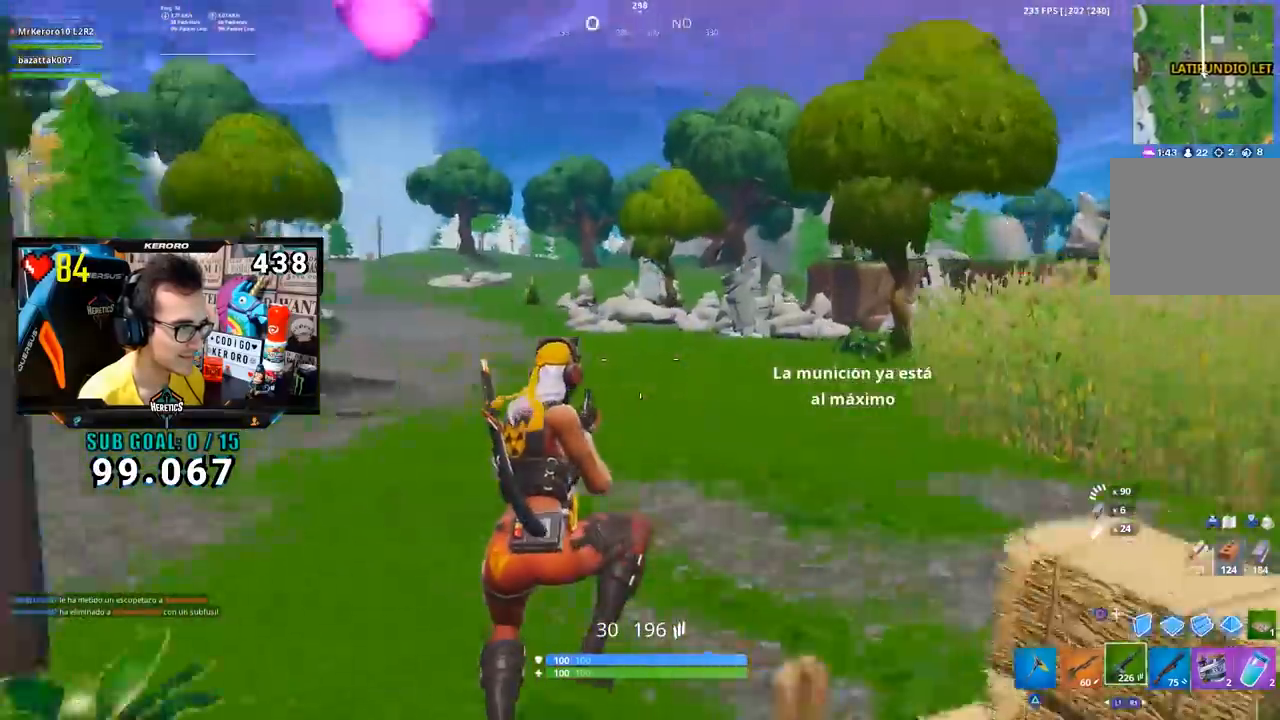
{"buttons": ["R1"], "left_stick": "up-right", "right_stick": "right", "events": [[50, "right_stick", "center"], [417, "R1", "down"], [450, "right_stick", "right"]]}